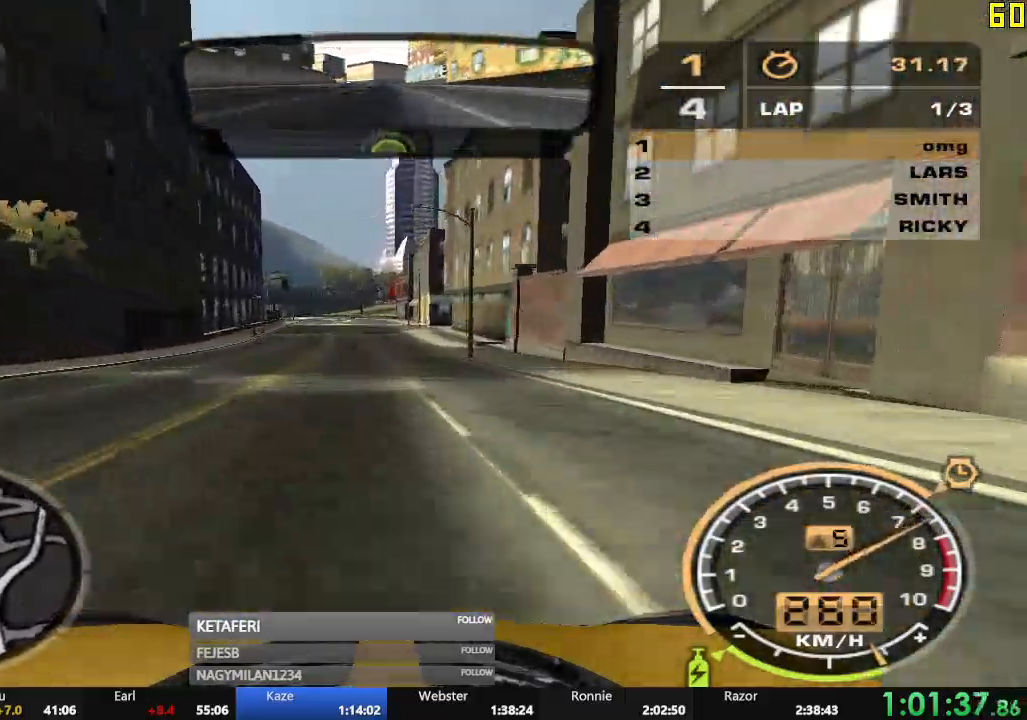
Gameplay with a controller (Xbox layout); each line is a JSON object with the inputs held at the frame after it. "events" lists button and stick changes between this image and that frame as [ms after this image, input, new state], when the widget could be followed in between. Not read: L3 right_stick.
{"buttons": ["R2"], "left_stick": "center"}
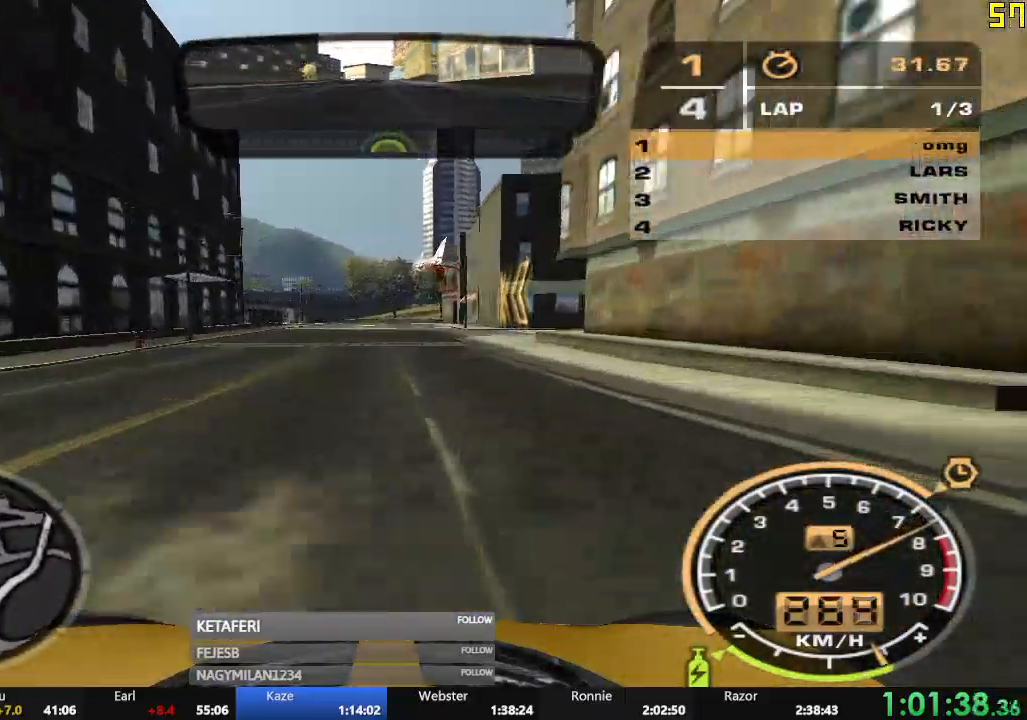
{"buttons": ["R2"], "left_stick": "center", "events": []}
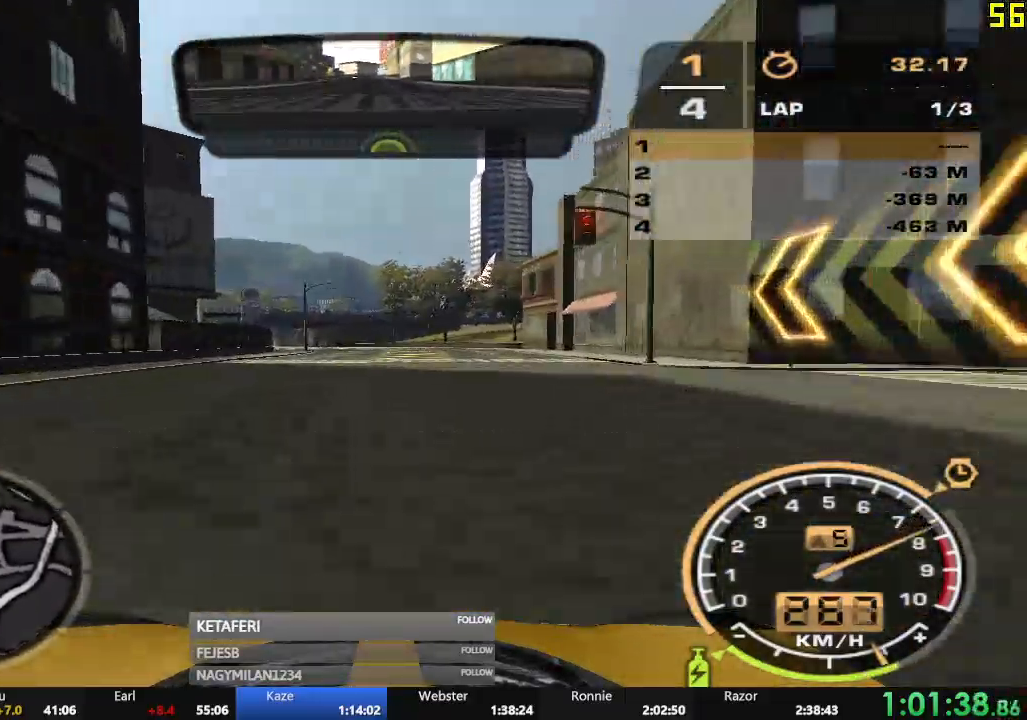
{"buttons": ["R2"], "left_stick": "left", "events": [[434, "left_stick", "left"]]}
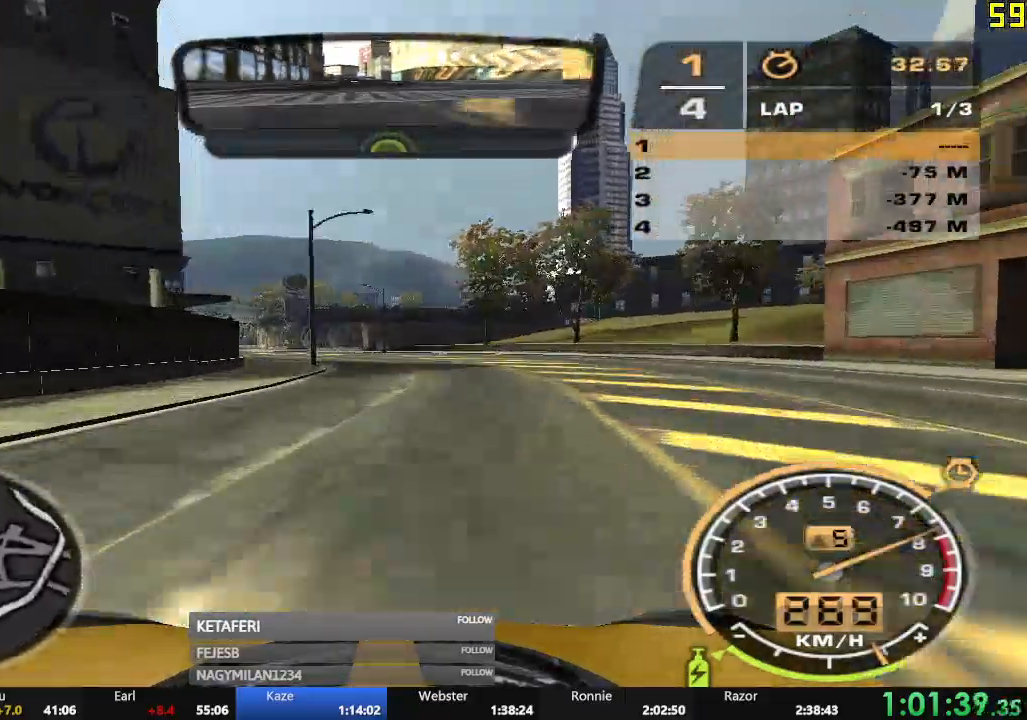
{"buttons": ["R2"], "left_stick": "center", "events": [[450, "left_stick", "center"]]}
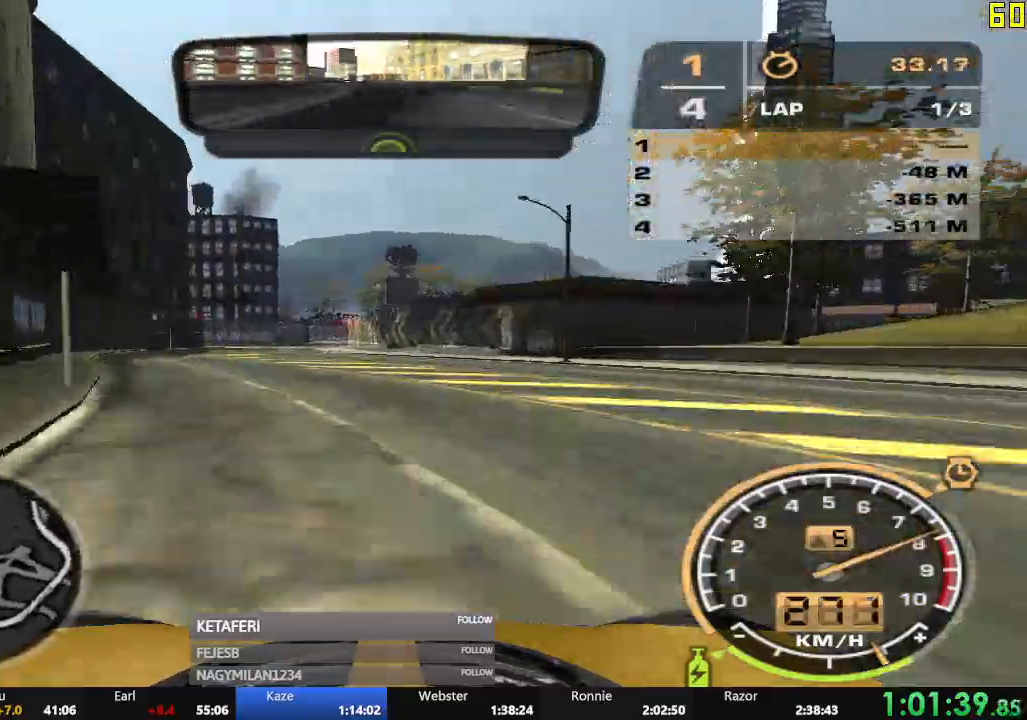
{"buttons": ["R2"], "left_stick": "center", "events": []}
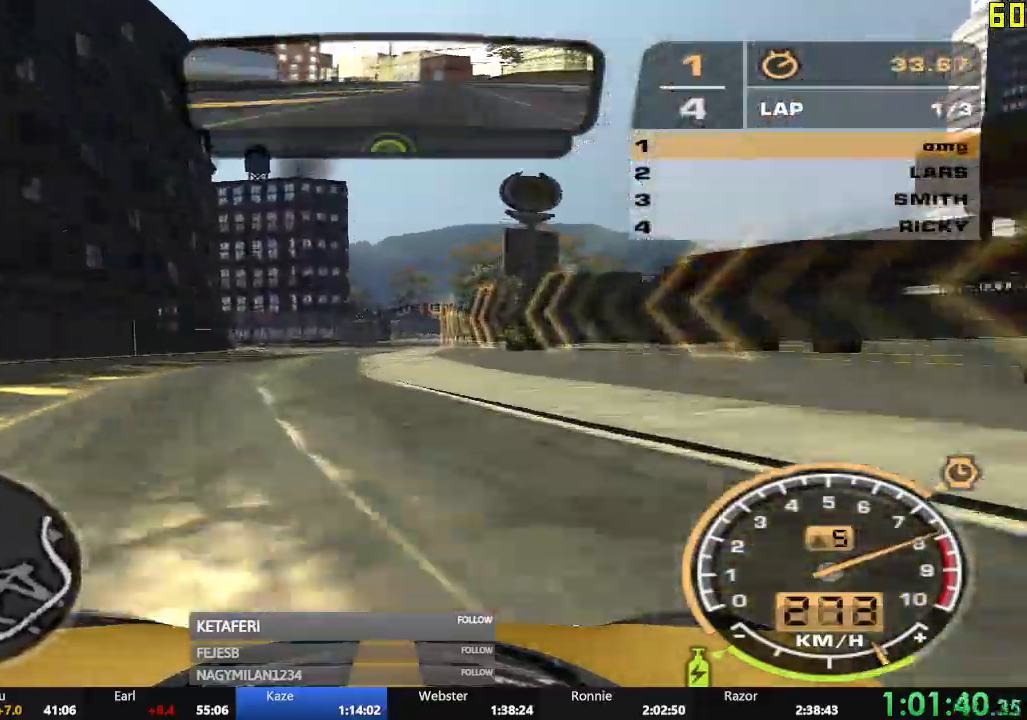
{"buttons": ["R2"], "left_stick": "center", "events": [[50, "left_stick", "right"], [200, "left_stick", "center"]]}
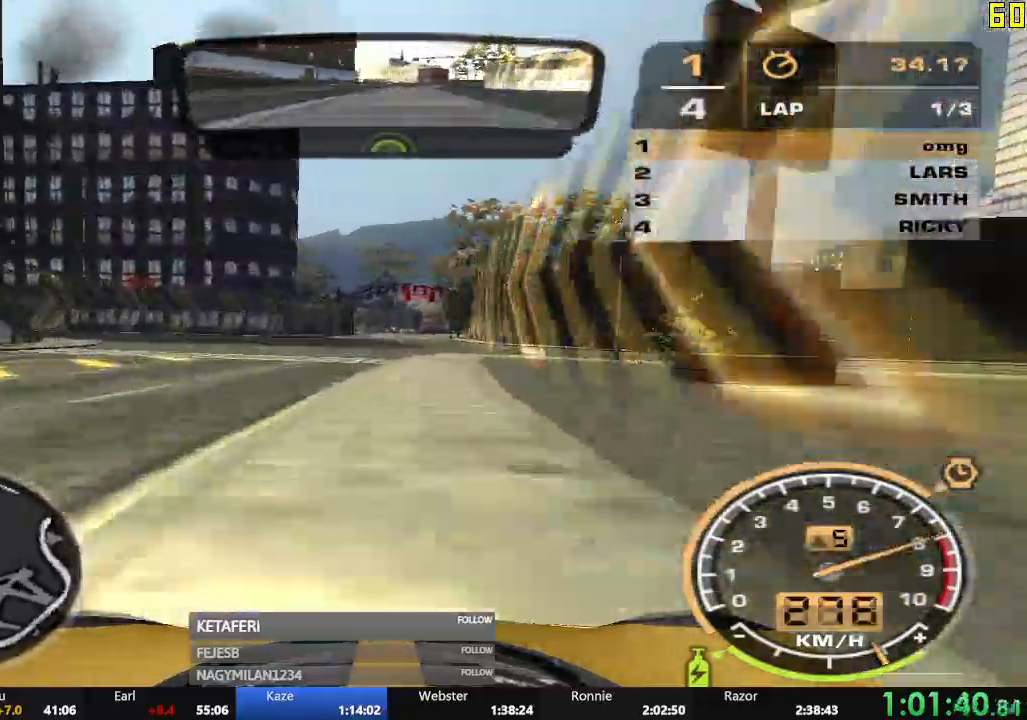
{"buttons": ["R2"], "left_stick": "right"}